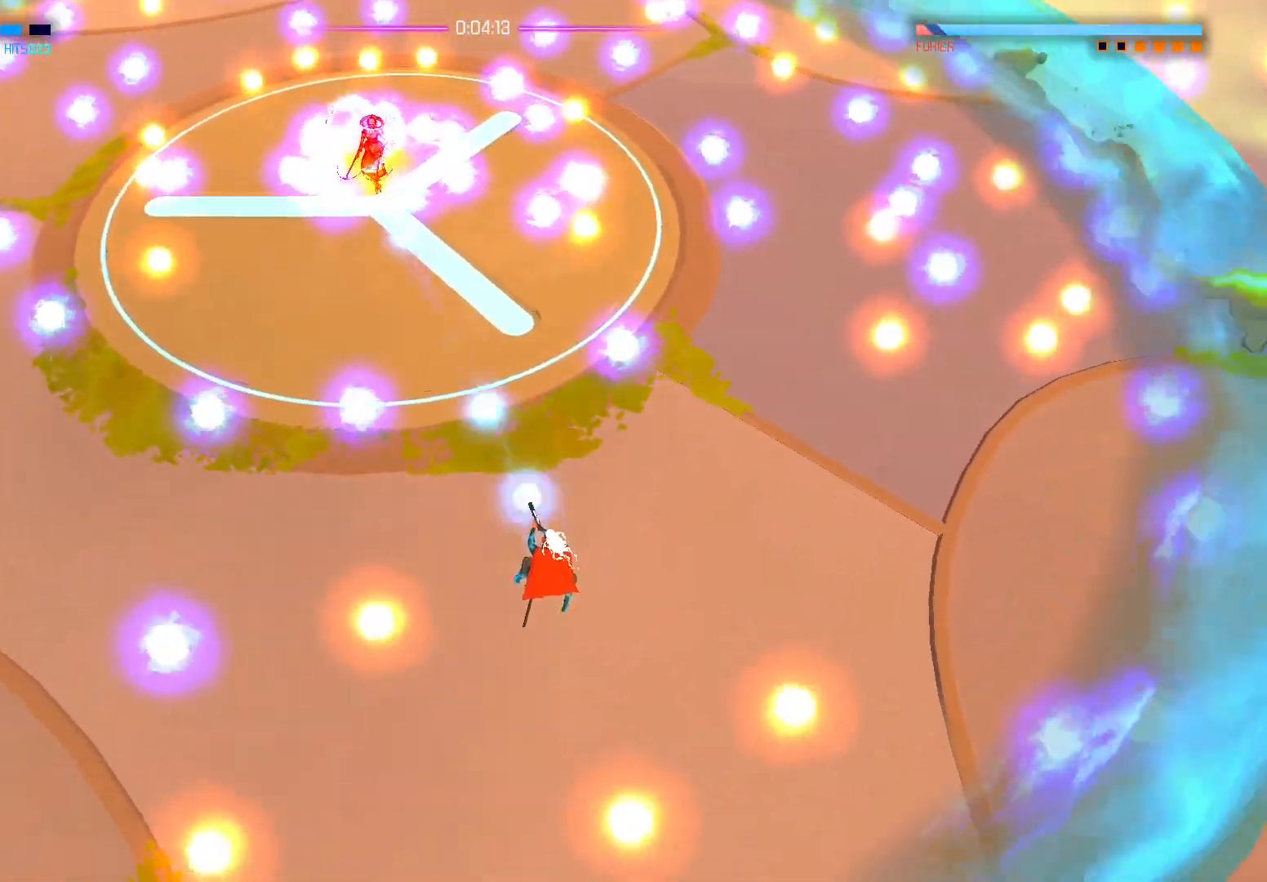
Gameplay with a controller (Xbox layout); each line is a JSON object with the inputs held at the frame after it. "events" lists button and stick changes between this image and that frame as [ms after this image, input, new state], when the widget could be followed in between.
{"buttons": [], "left_stick": "up", "right_stick": "center", "events": [[350, "left_stick", "up"], [450, "right_stick", "center"]]}
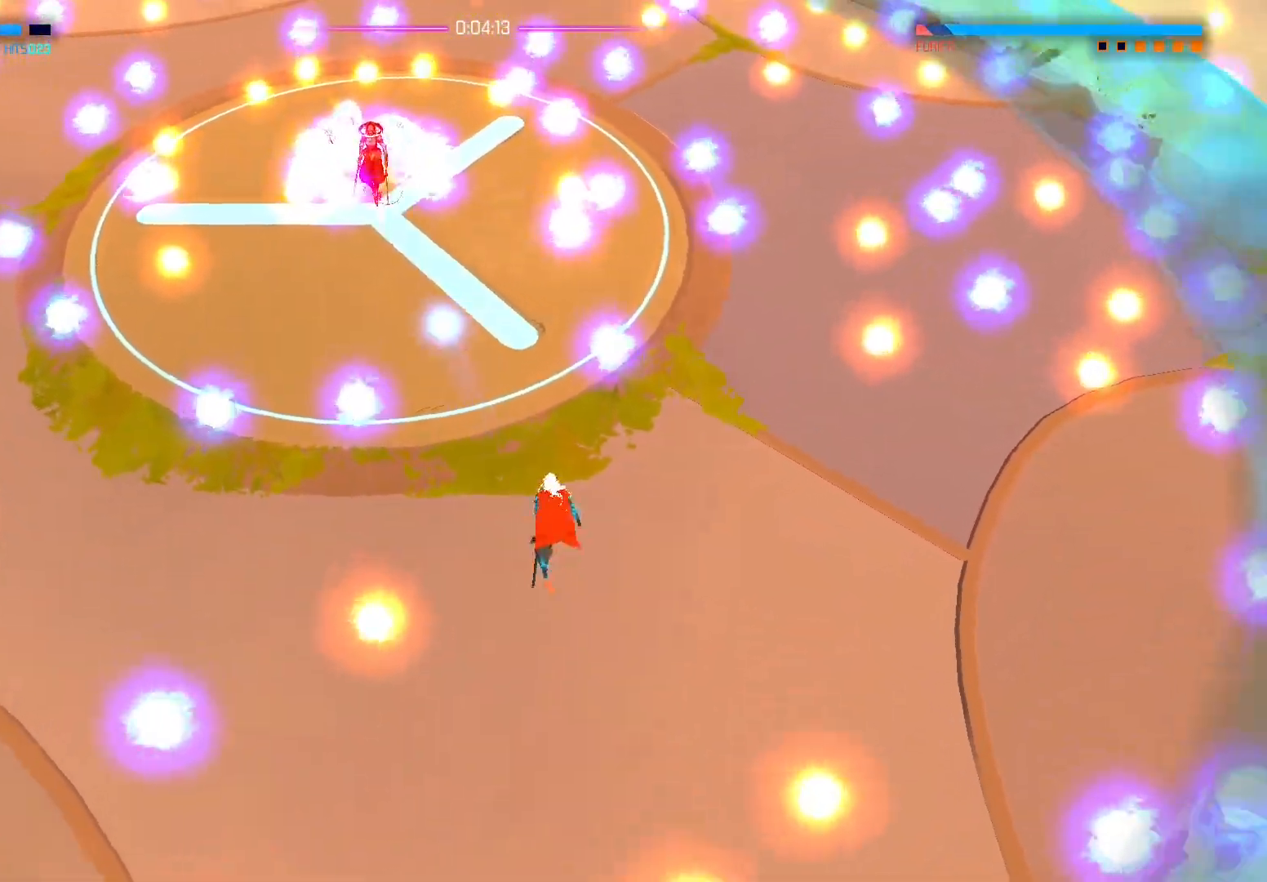
{"buttons": ["X"], "left_stick": "center", "right_stick": "center", "events": [[17, "X", "down"], [300, "left_stick", "center"]]}
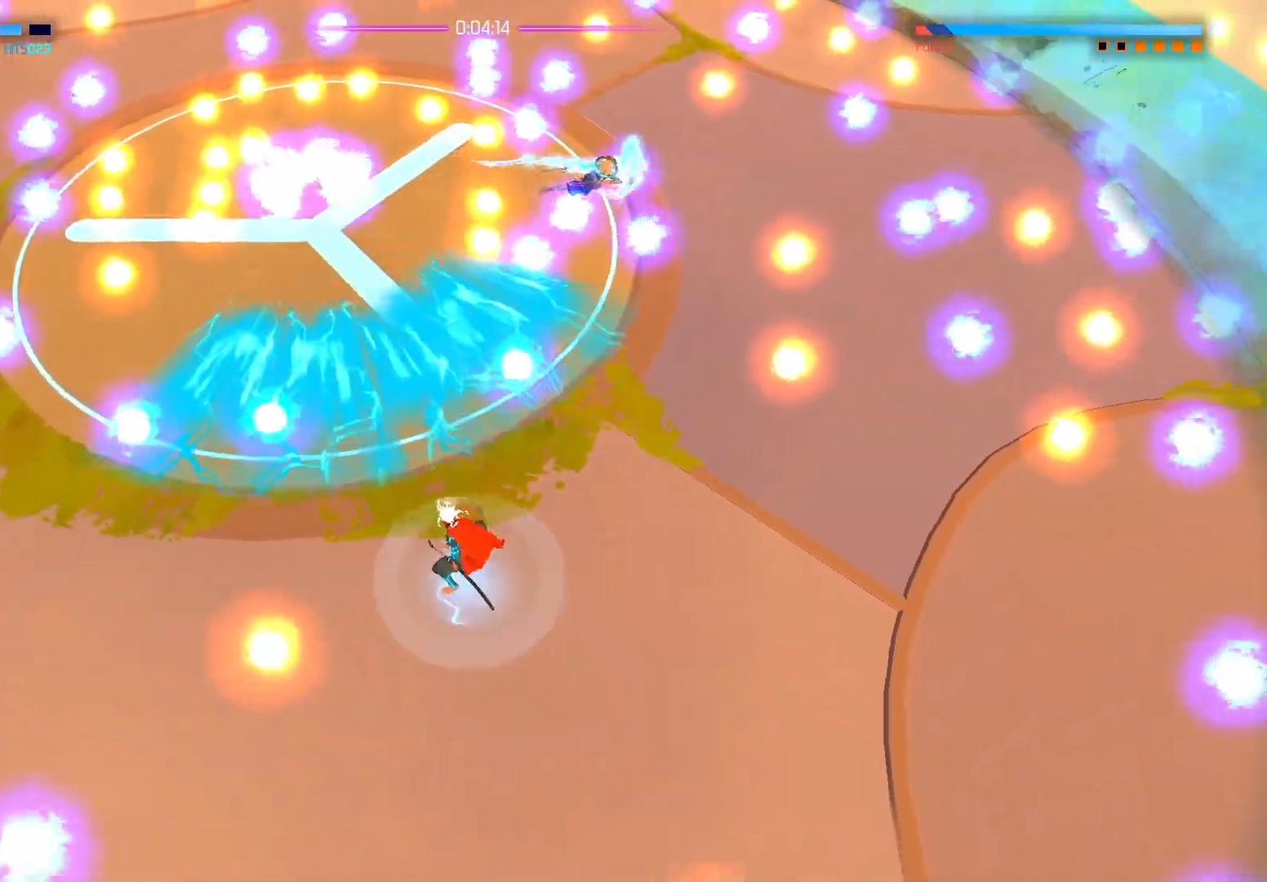
{"buttons": ["X"], "left_stick": "center", "right_stick": "center", "events": [[17, "left_stick", "right"], [100, "A", "down"], [233, "A", "up"], [283, "left_stick", "up-right"], [467, "left_stick", "center"]]}
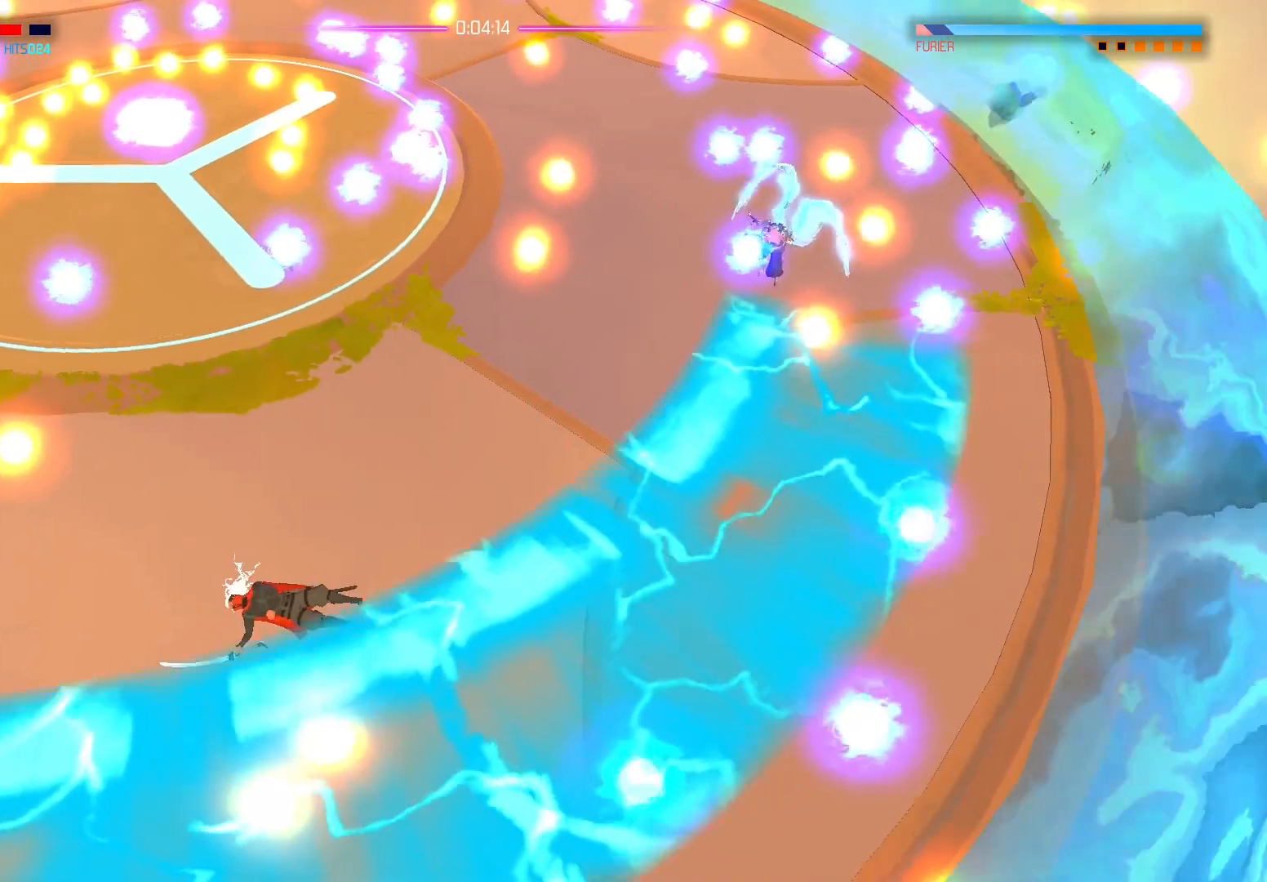
{"buttons": ["X"], "left_stick": "up-right", "right_stick": "center", "events": [[133, "X", "up"], [350, "left_stick", "up-right"], [400, "X", "down"]]}
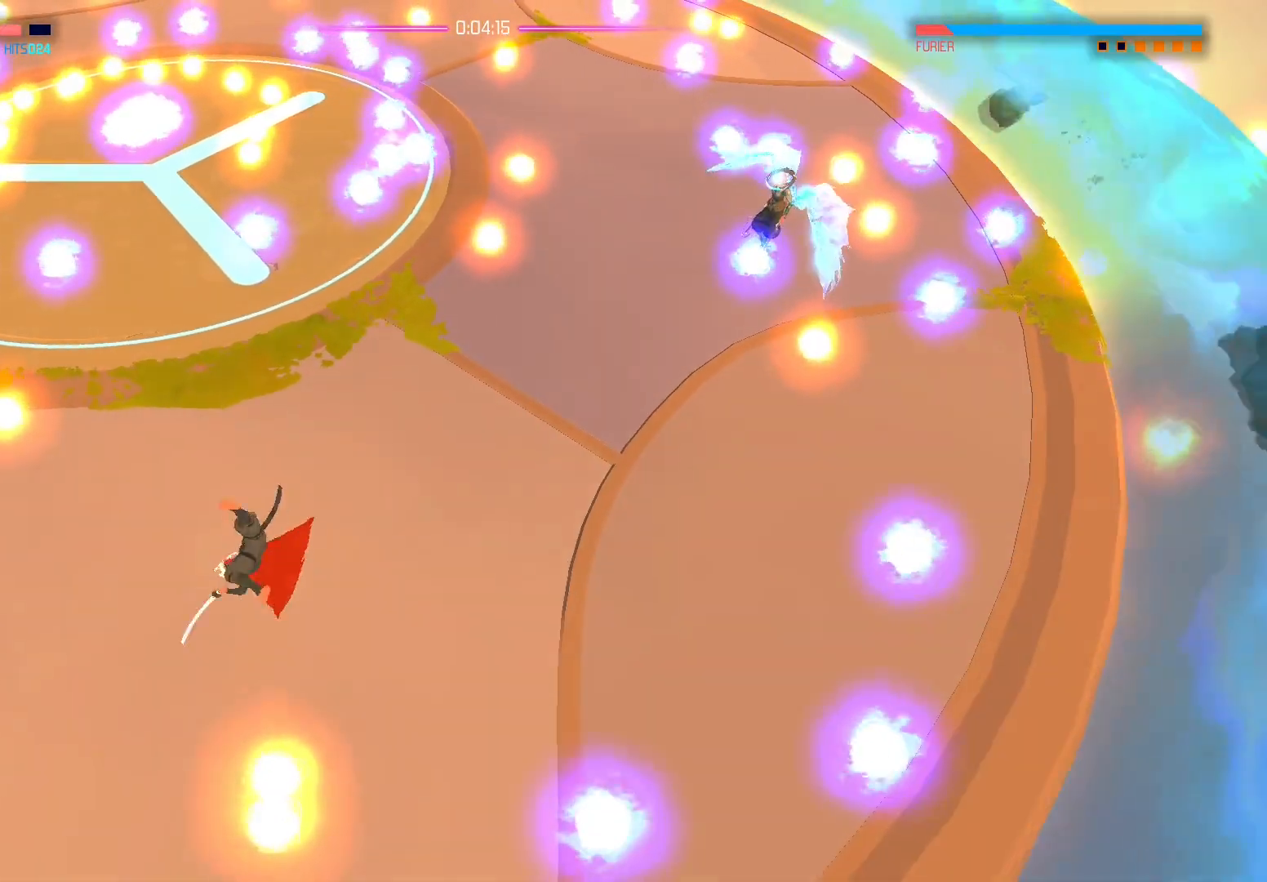
{"buttons": ["X"], "left_stick": "right", "right_stick": "center", "events": [[350, "left_stick", "right"]]}
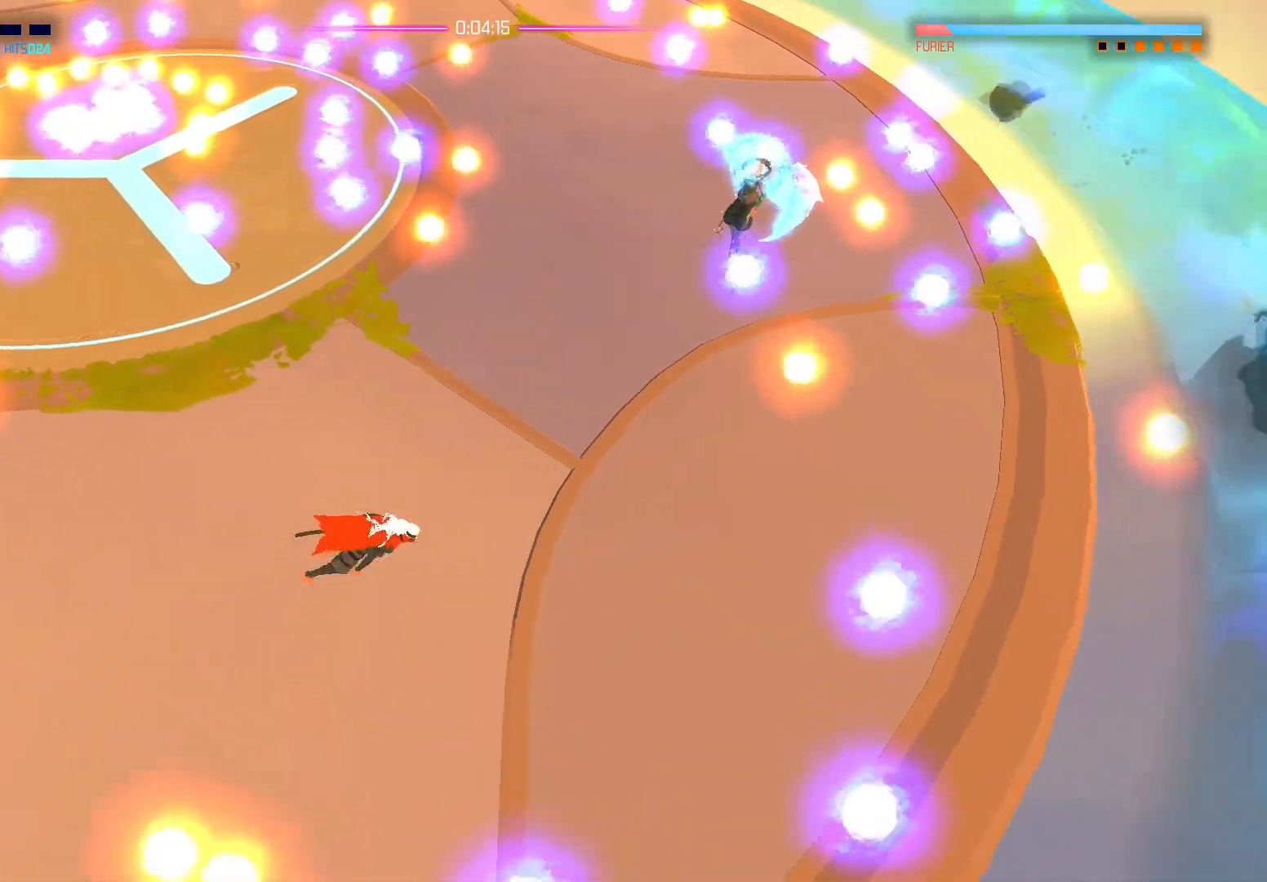
{"buttons": ["A", "X"], "left_stick": "up-right", "right_stick": "center", "events": [[100, "left_stick", "center"], [167, "left_stick", "down-left"], [500, "A", "down"], [500, "left_stick", "up-right"]]}
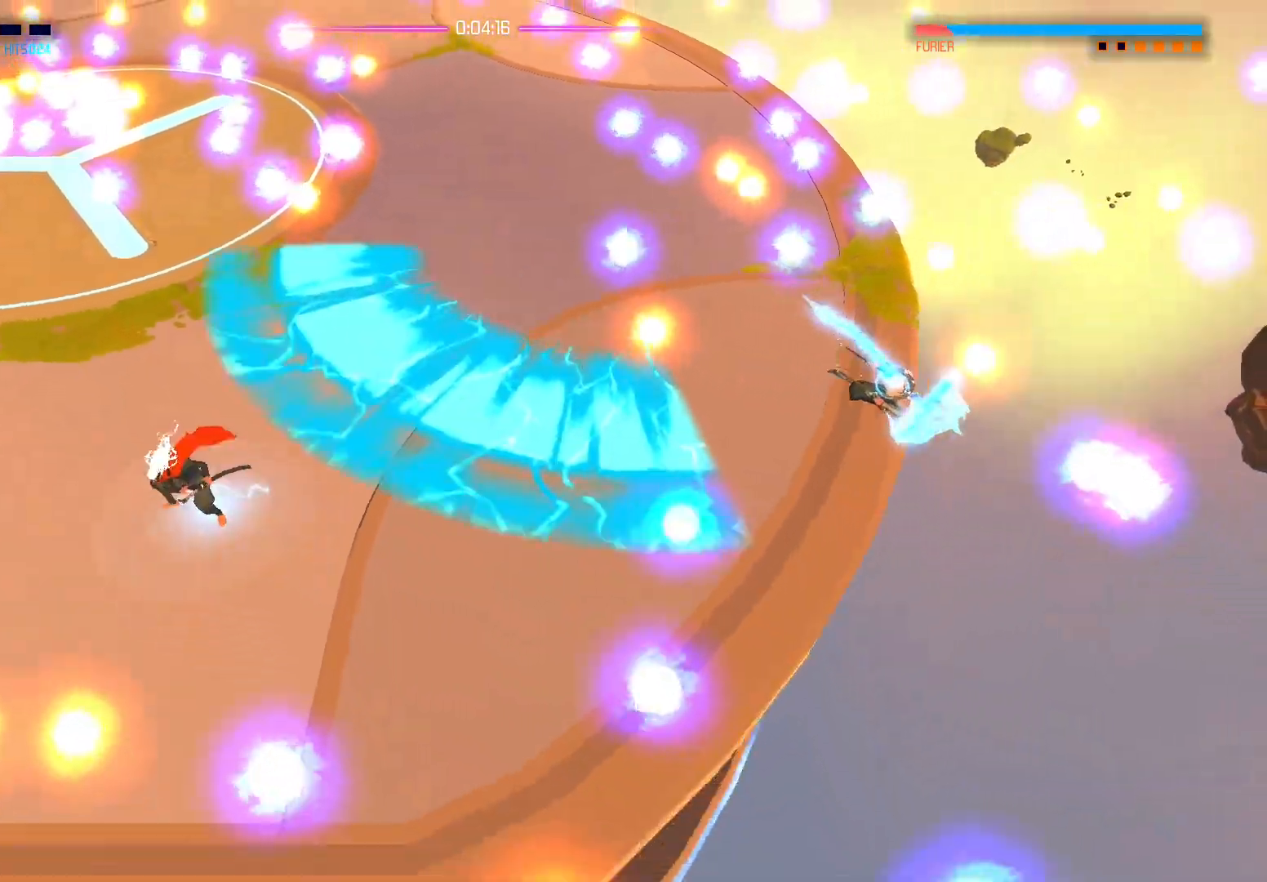
{"buttons": [], "left_stick": "center", "right_stick": "center", "events": [[133, "left_stick", "center"], [167, "A", "up"], [500, "X", "up"]]}
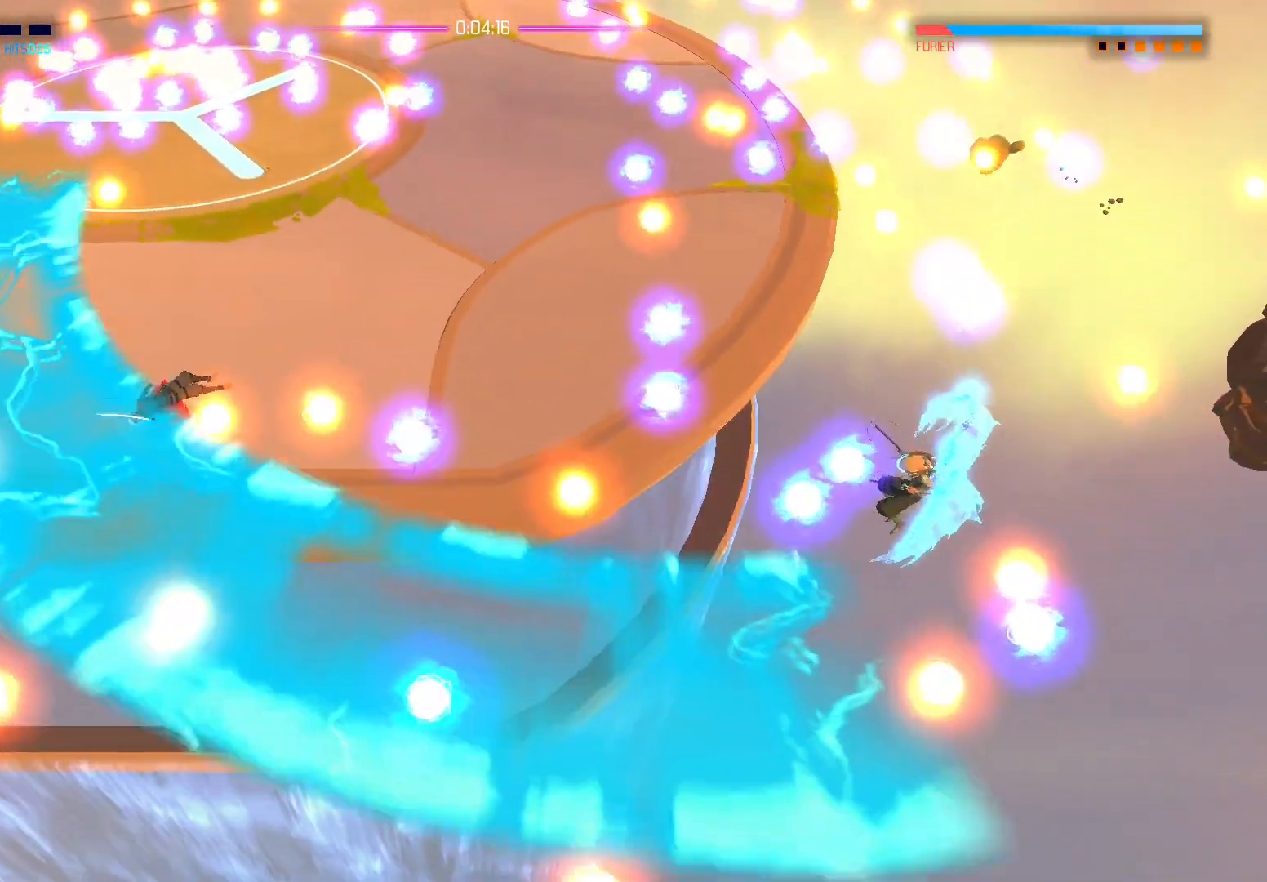
{"buttons": [], "left_stick": "up", "right_stick": "right", "events": [[167, "left_stick", "up"], [167, "right_stick", "right"]]}
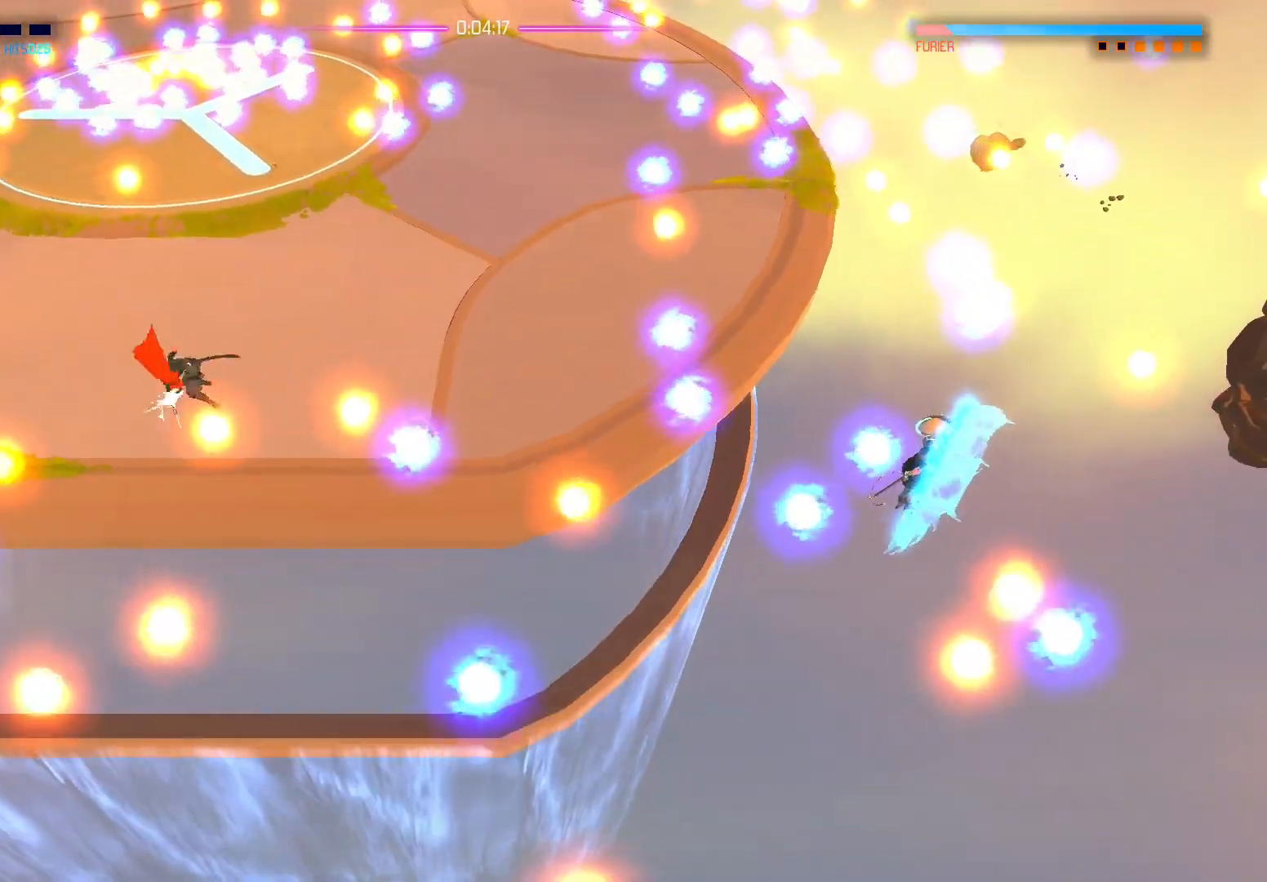
{"buttons": [], "left_stick": "up", "right_stick": "right", "events": []}
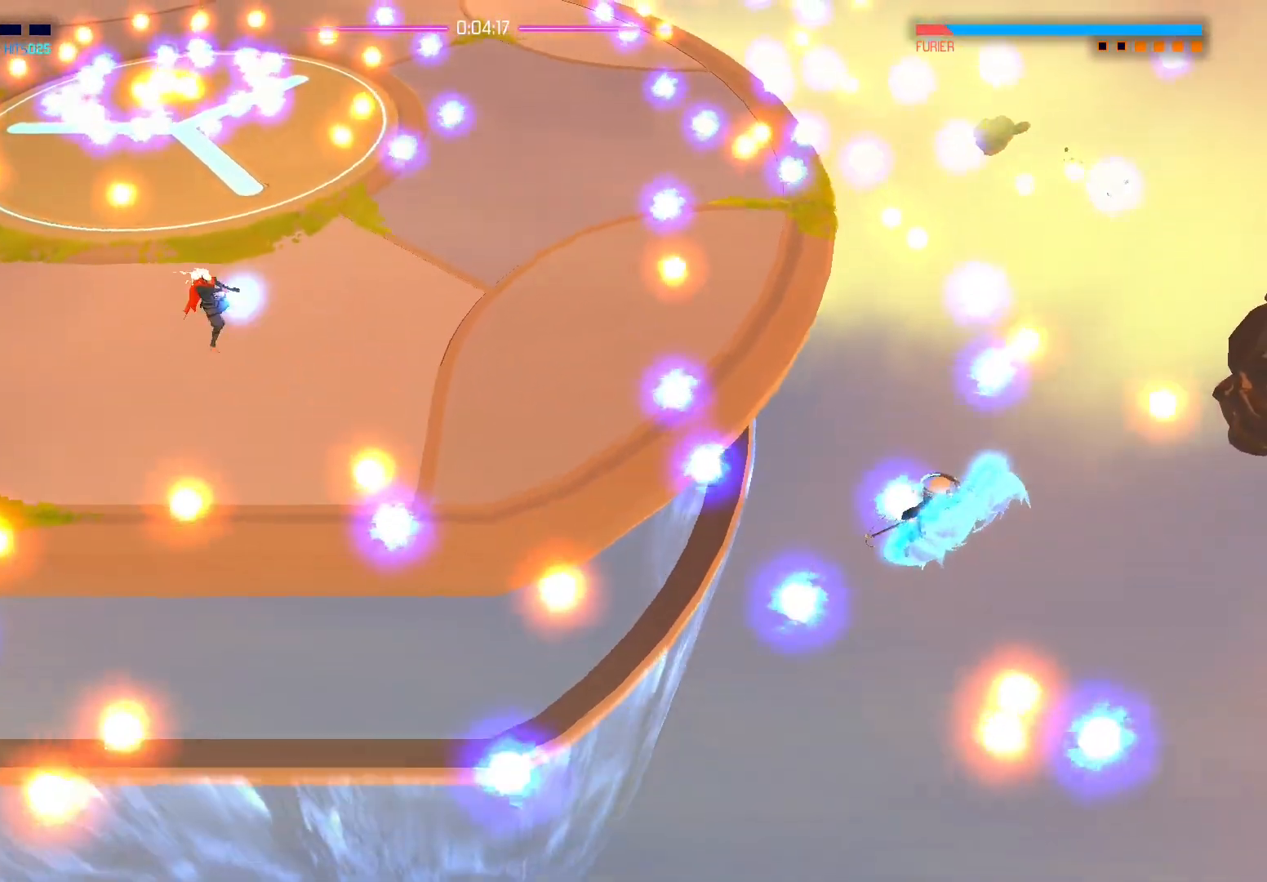
{"buttons": [], "left_stick": "right", "right_stick": "right", "events": [[50, "left_stick", "right"]]}
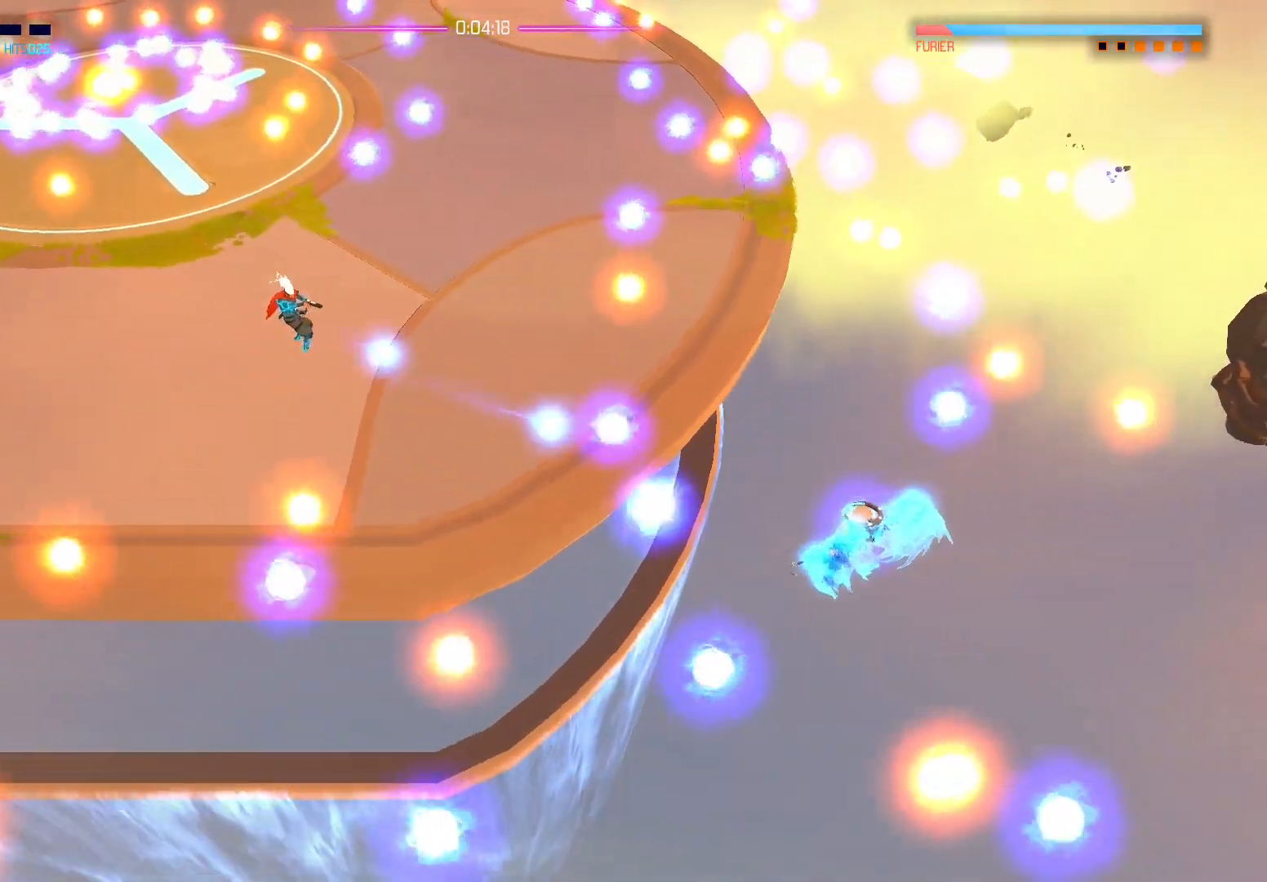
{"buttons": [], "left_stick": "center", "right_stick": "right", "events": [[50, "left_stick", "center"]]}
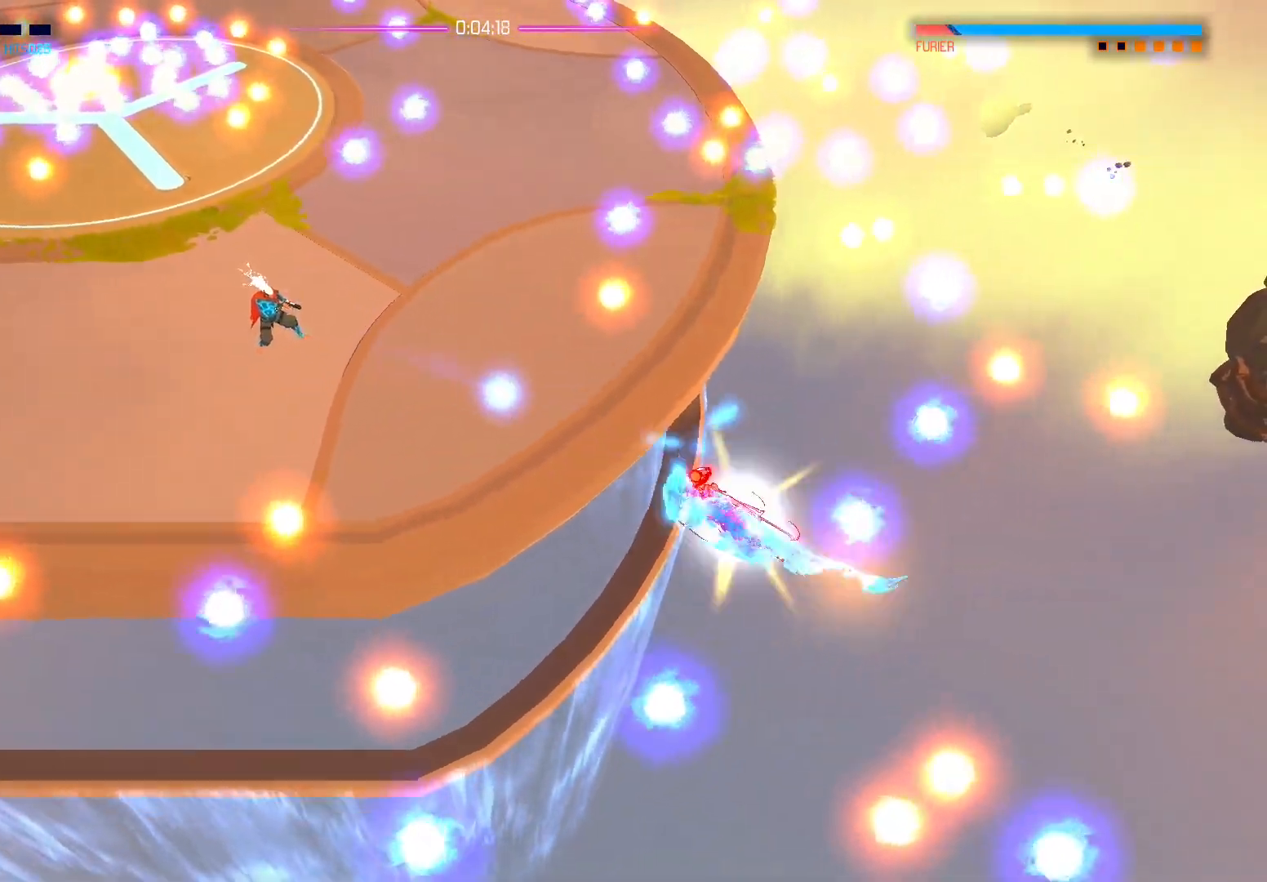
{"buttons": [], "left_stick": "left", "right_stick": "center", "events": [[217, "left_stick", "left"], [233, "right_stick", "center"], [433, "right_stick", "right"], [500, "right_stick", "center"]]}
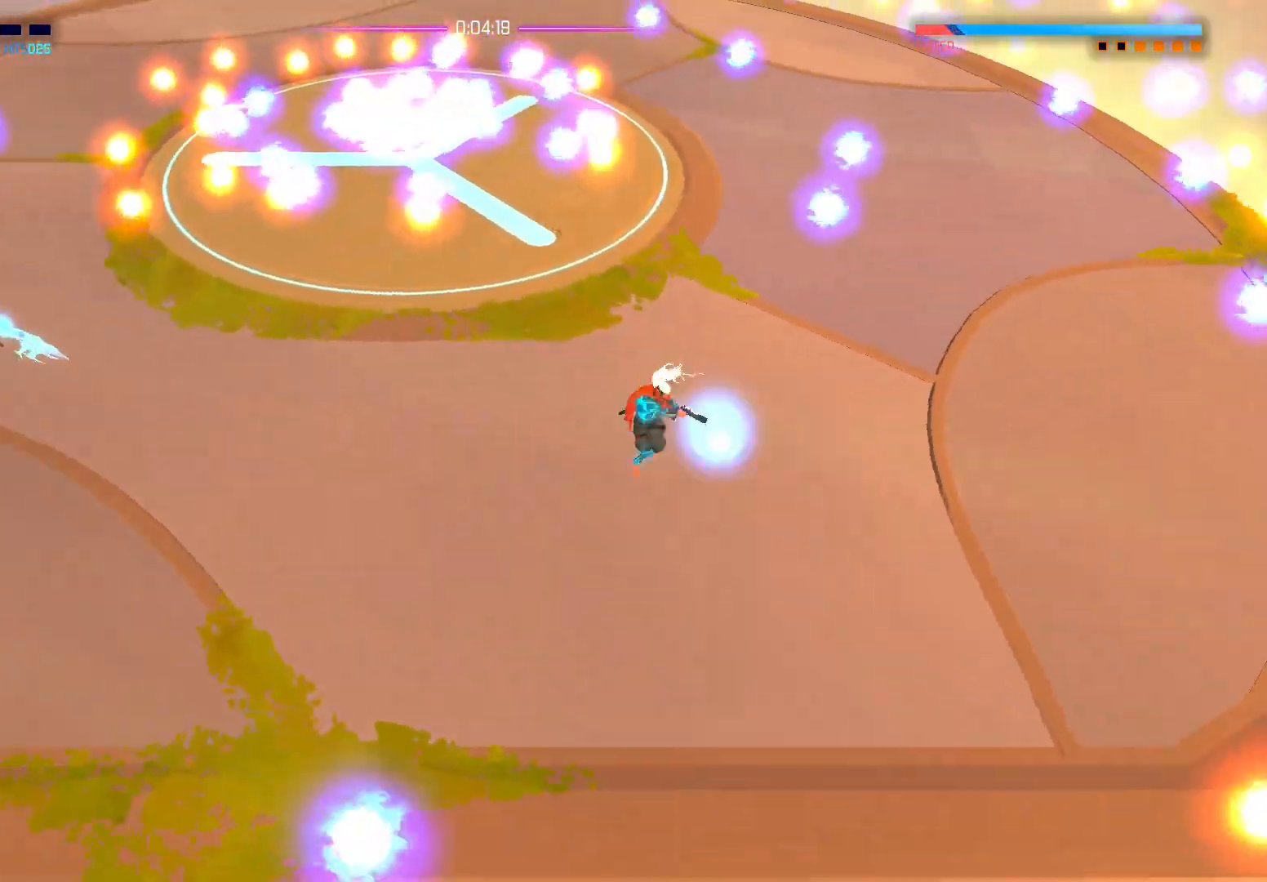
{"buttons": [], "left_stick": "center", "right_stick": "left", "events": [[17, "right_stick", "left"], [33, "left_stick", "center"], [100, "left_stick", "right"], [217, "left_stick", "center"]]}
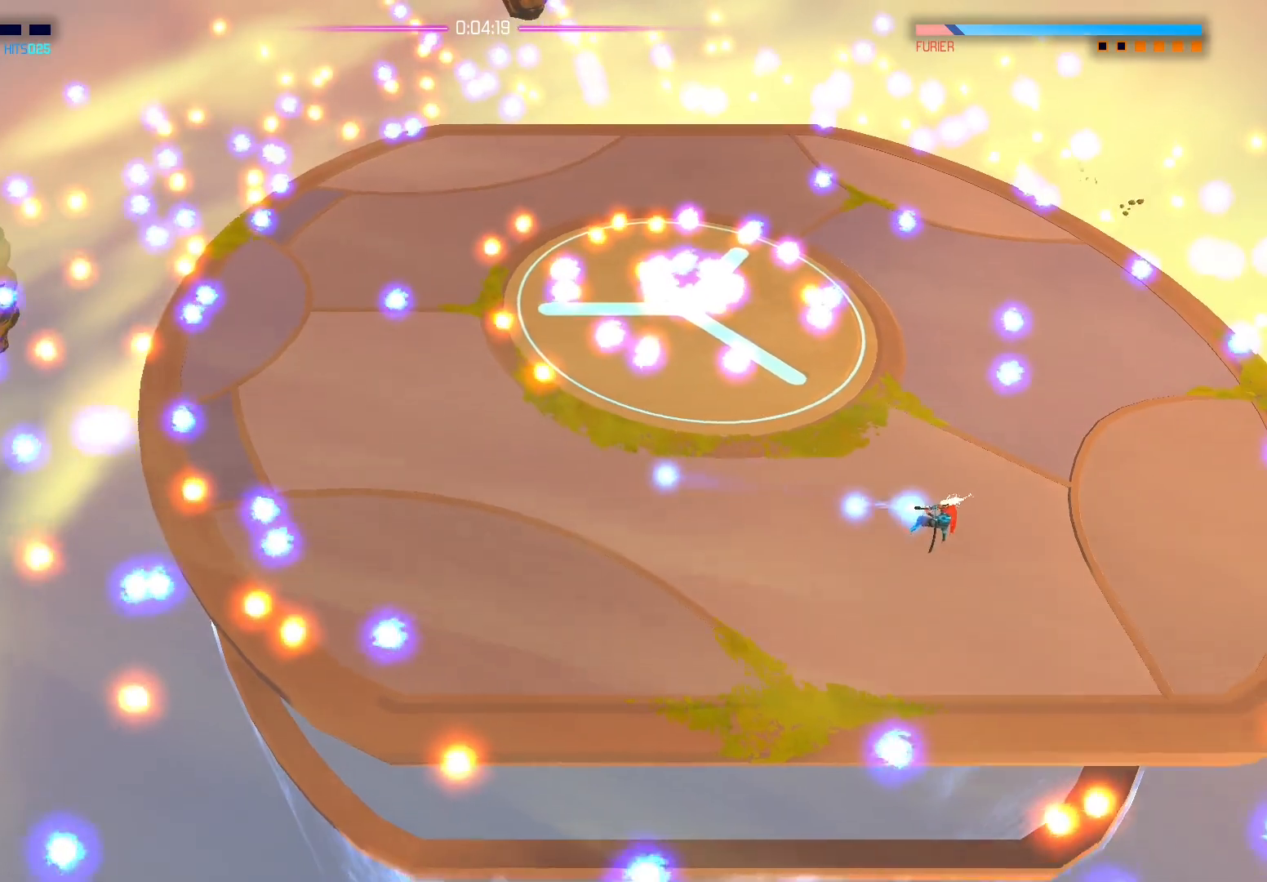
{"buttons": [], "left_stick": "center", "right_stick": "left", "events": []}
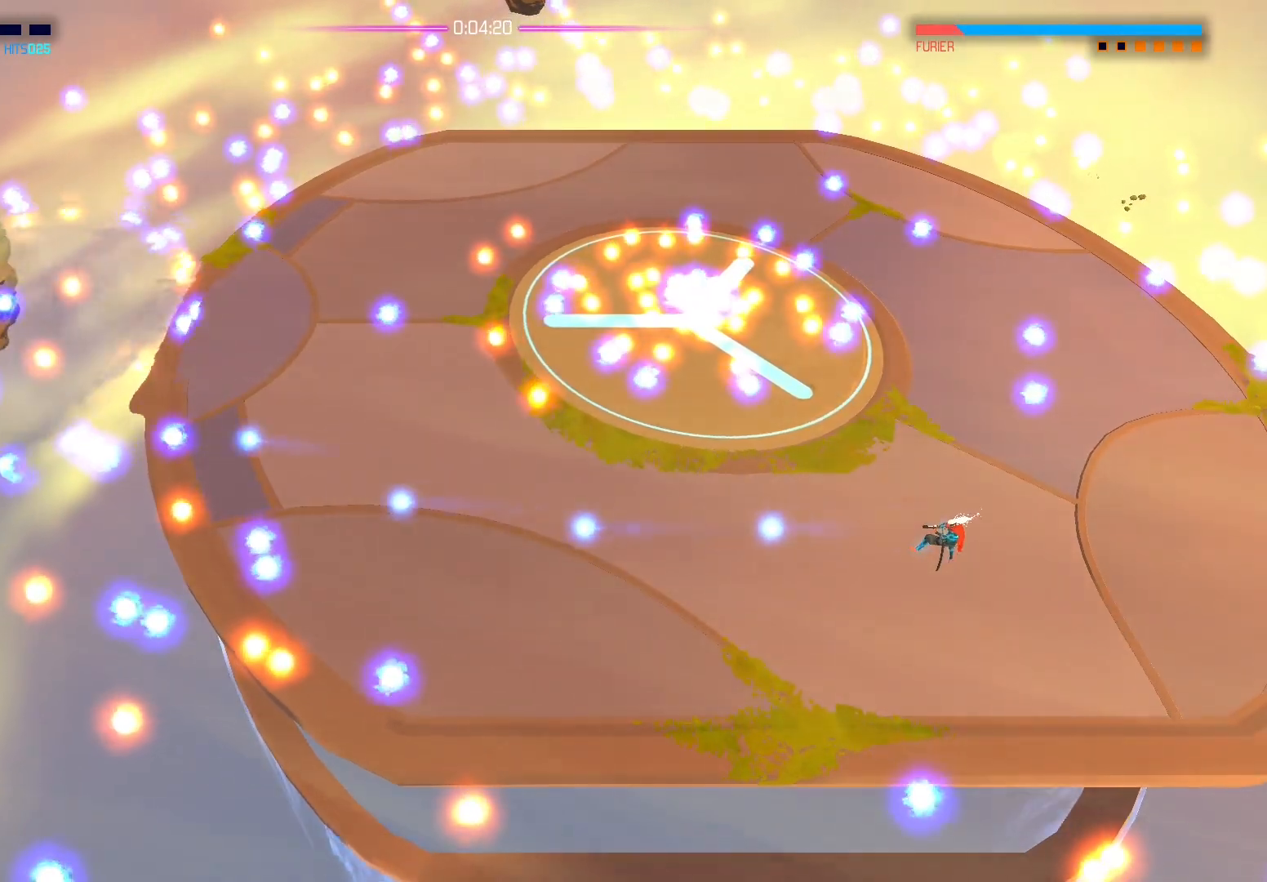
{"buttons": [], "left_stick": "up", "right_stick": "left", "events": [[200, "left_stick", "up"]]}
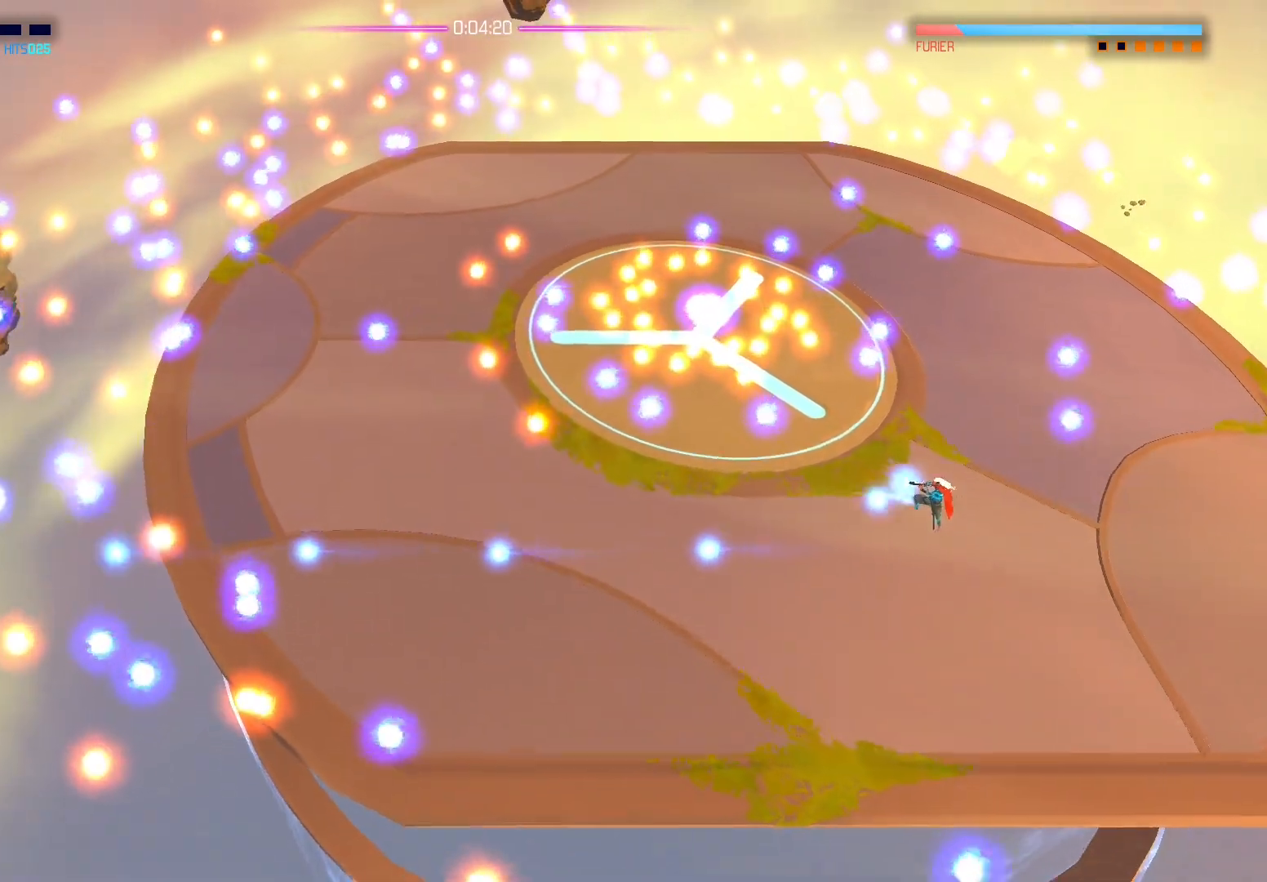
{"buttons": [], "left_stick": "center", "right_stick": "left", "events": [[67, "left_stick", "center"]]}
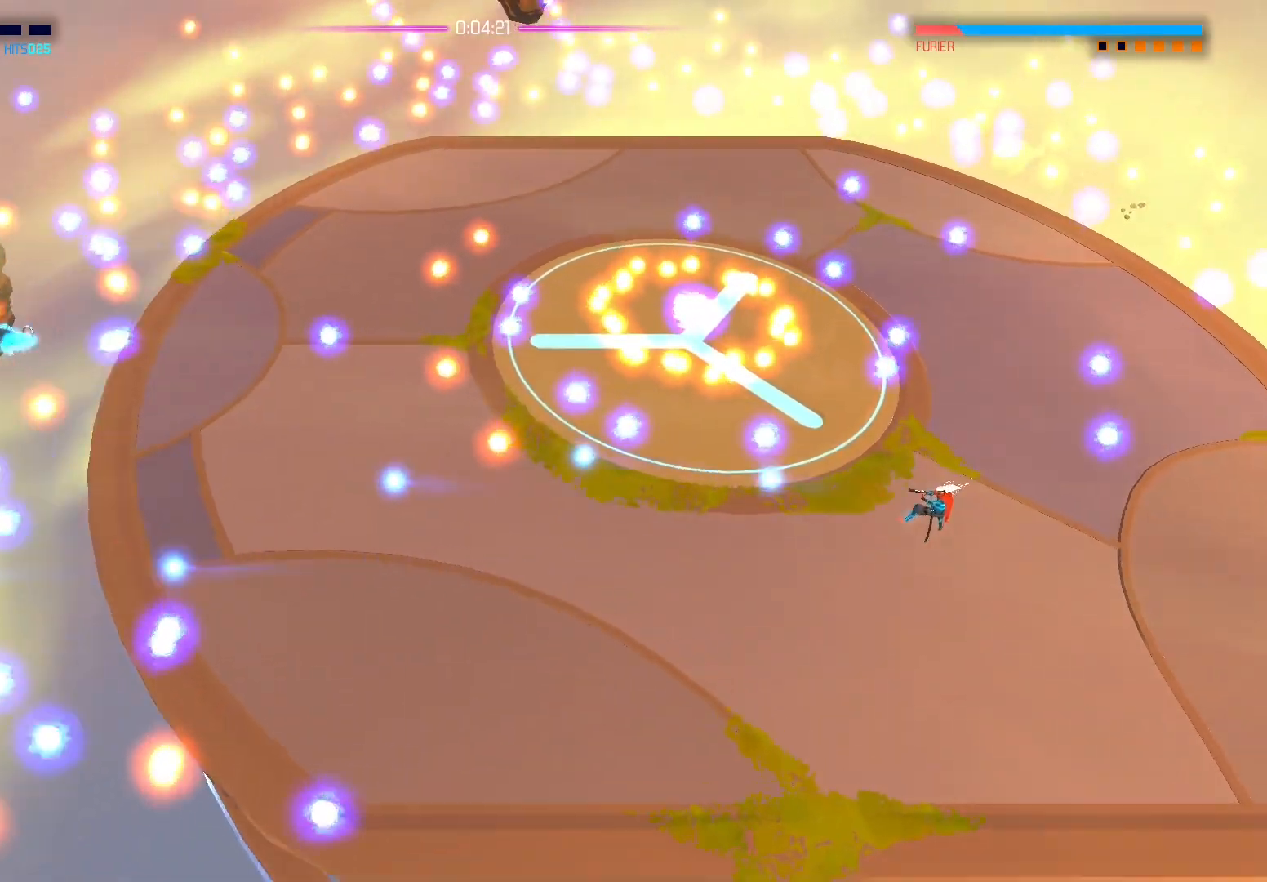
{"buttons": ["B"], "left_stick": "left", "right_stick": "center", "events": [[267, "right_stick", "center"], [383, "left_stick", "left"], [400, "B", "down"]]}
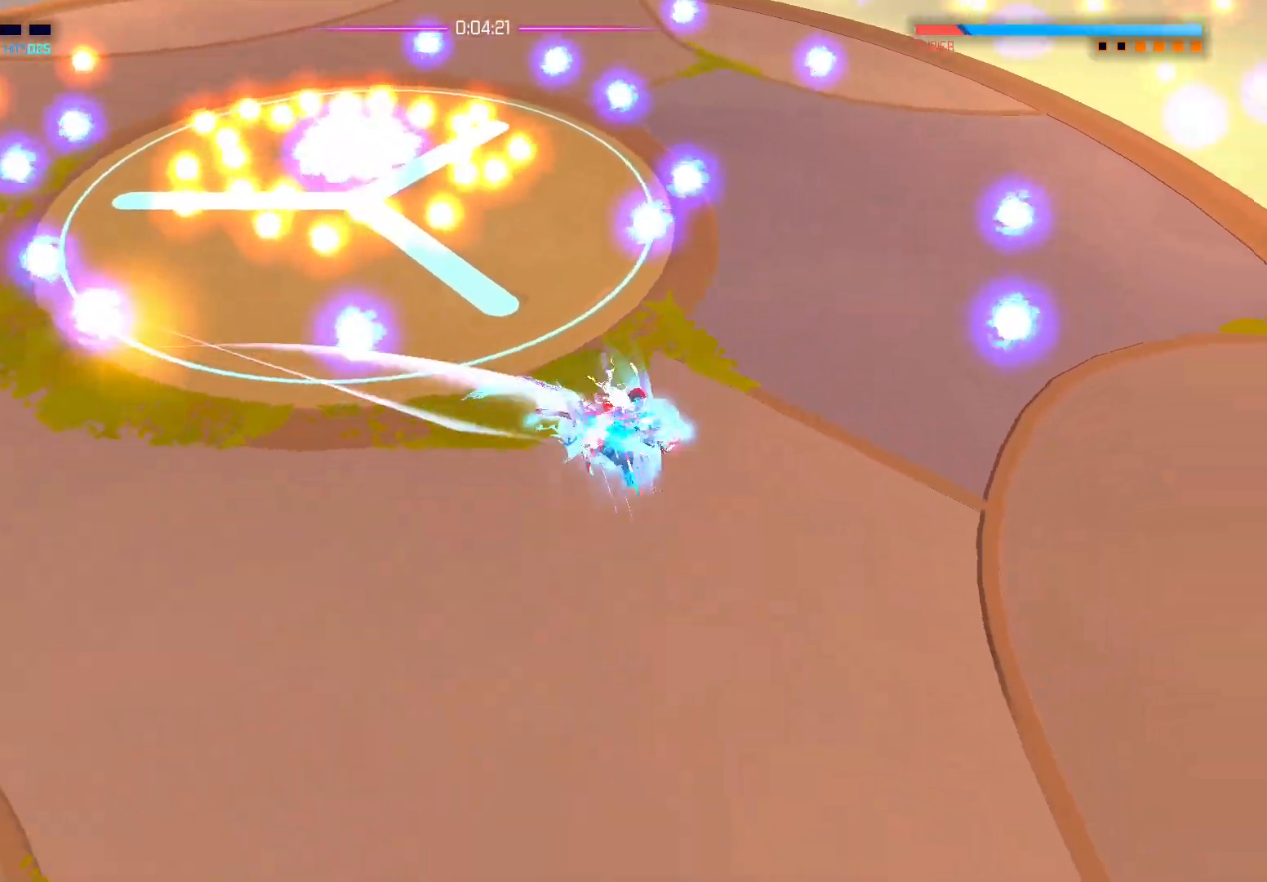
{"buttons": [], "left_stick": "left", "right_stick": "right", "events": [[83, "B", "up"], [233, "right_stick", "right"]]}
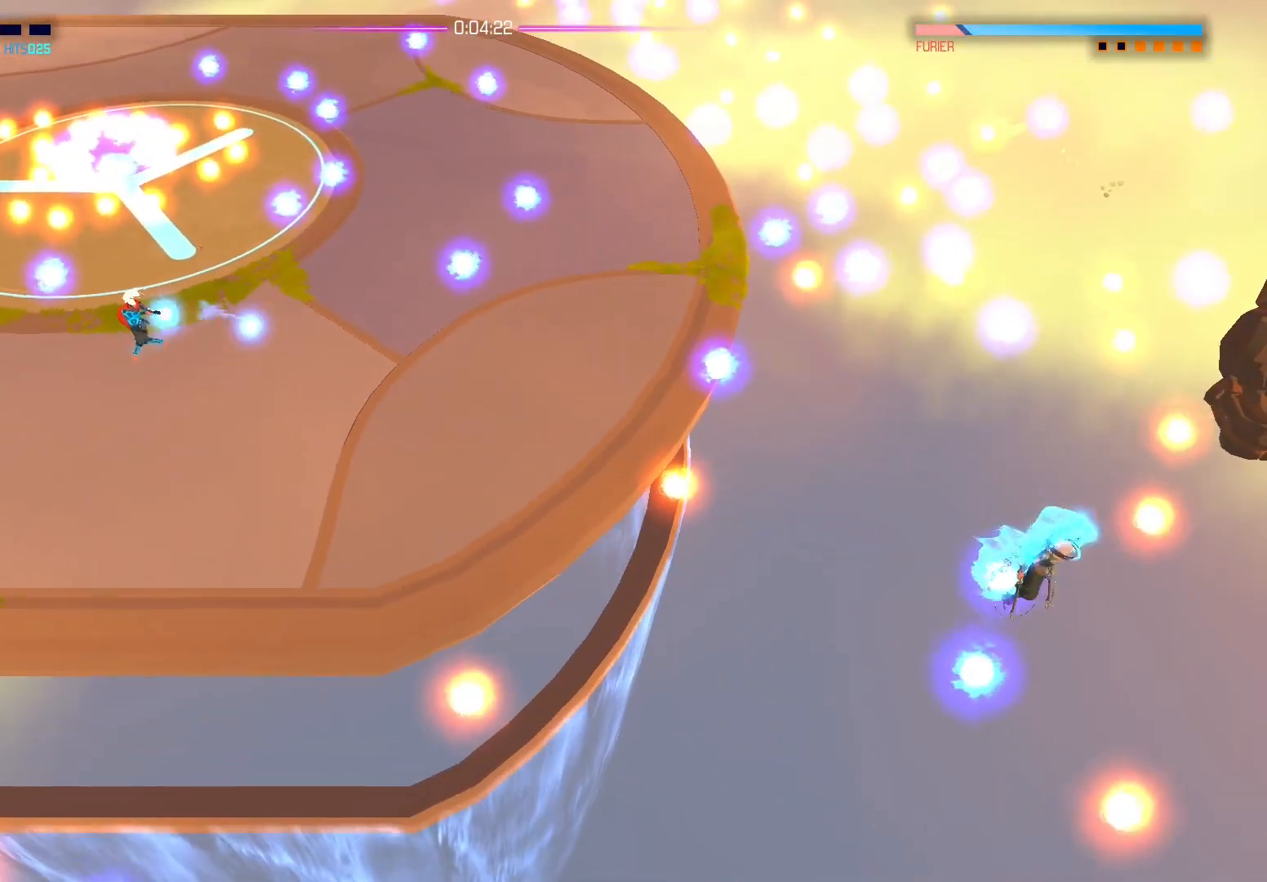
{"buttons": [], "left_stick": "center", "right_stick": "right", "events": [[267, "left_stick", "center"]]}
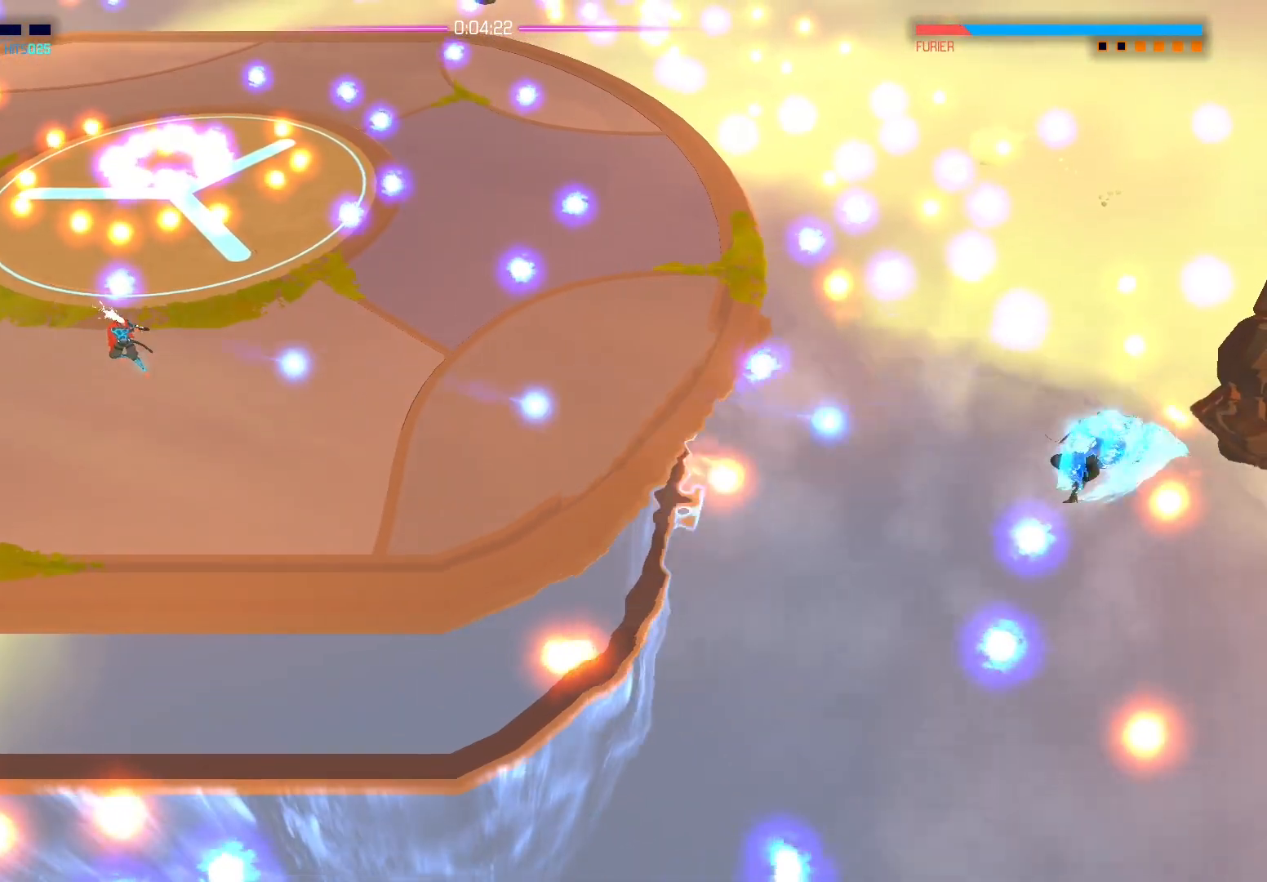
{"buttons": [], "left_stick": "left", "right_stick": "right", "events": [[450, "left_stick", "left"]]}
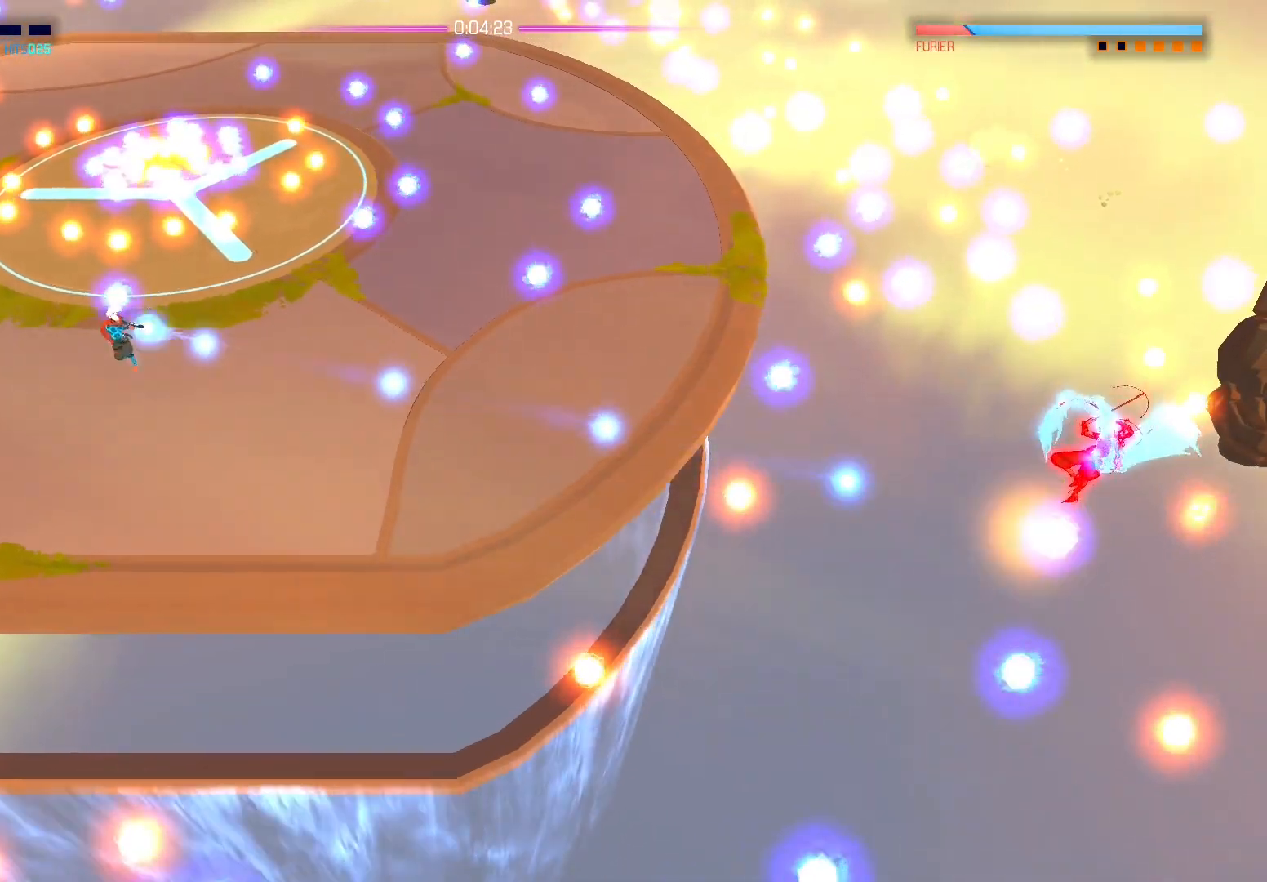
{"buttons": [], "left_stick": "center", "right_stick": "right", "events": [[133, "left_stick", "center"]]}
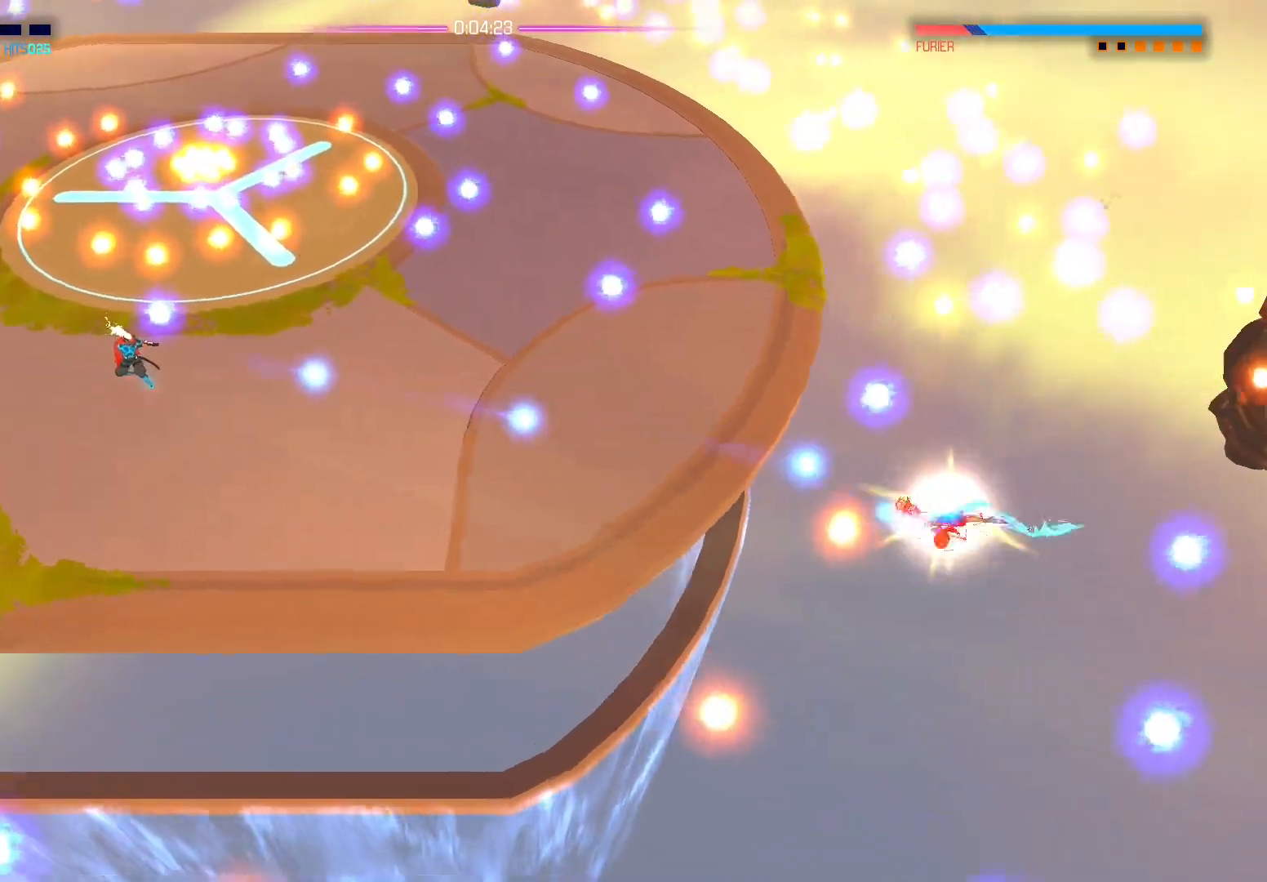
{"buttons": [], "left_stick": "center", "right_stick": "center", "events": [[117, "right_stick", "center"], [250, "B", "down"], [367, "B", "up"]]}
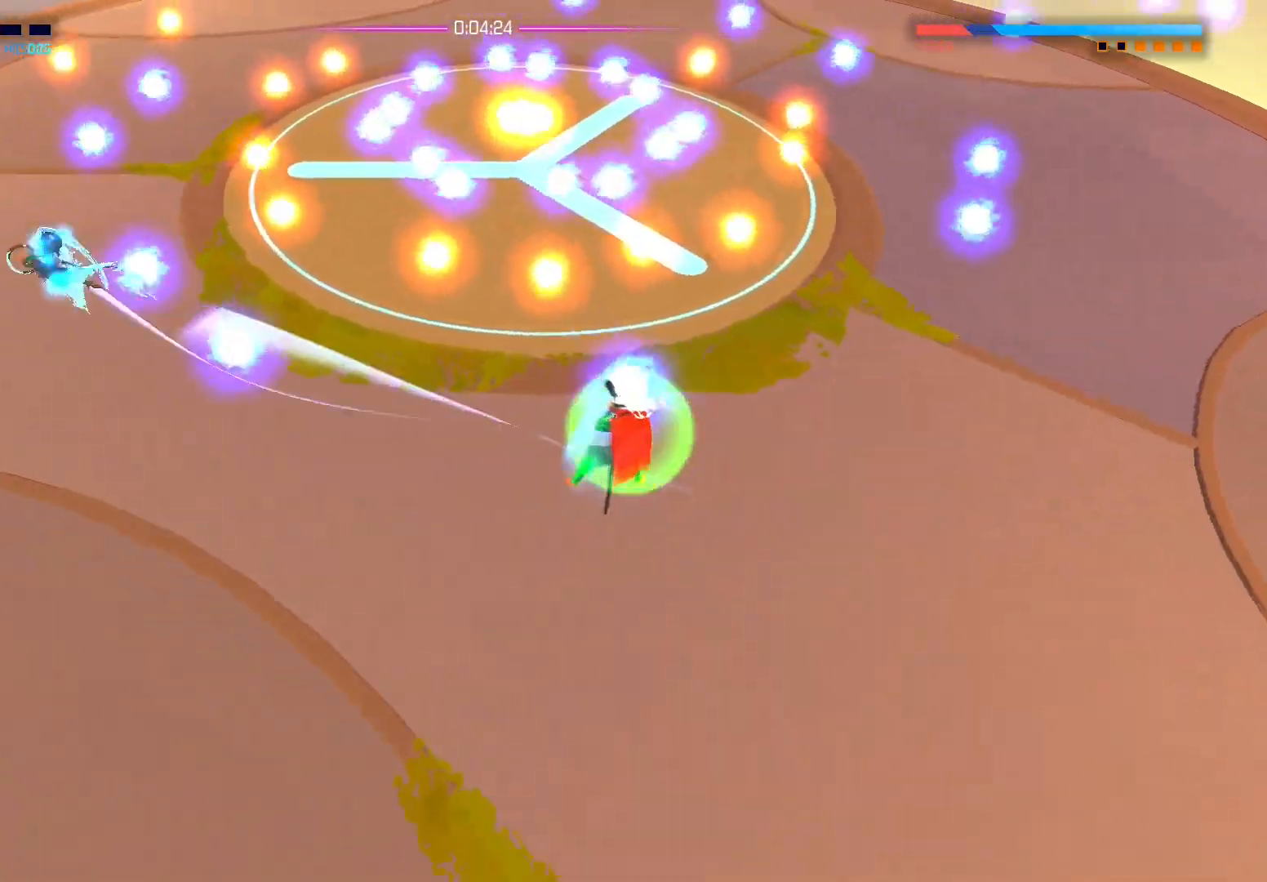
{"buttons": [], "left_stick": "down-right", "right_stick": "up-left", "events": [[233, "right_stick", "left"], [250, "left_stick", "right"], [333, "right_stick", "up-left"], [500, "left_stick", "down-right"]]}
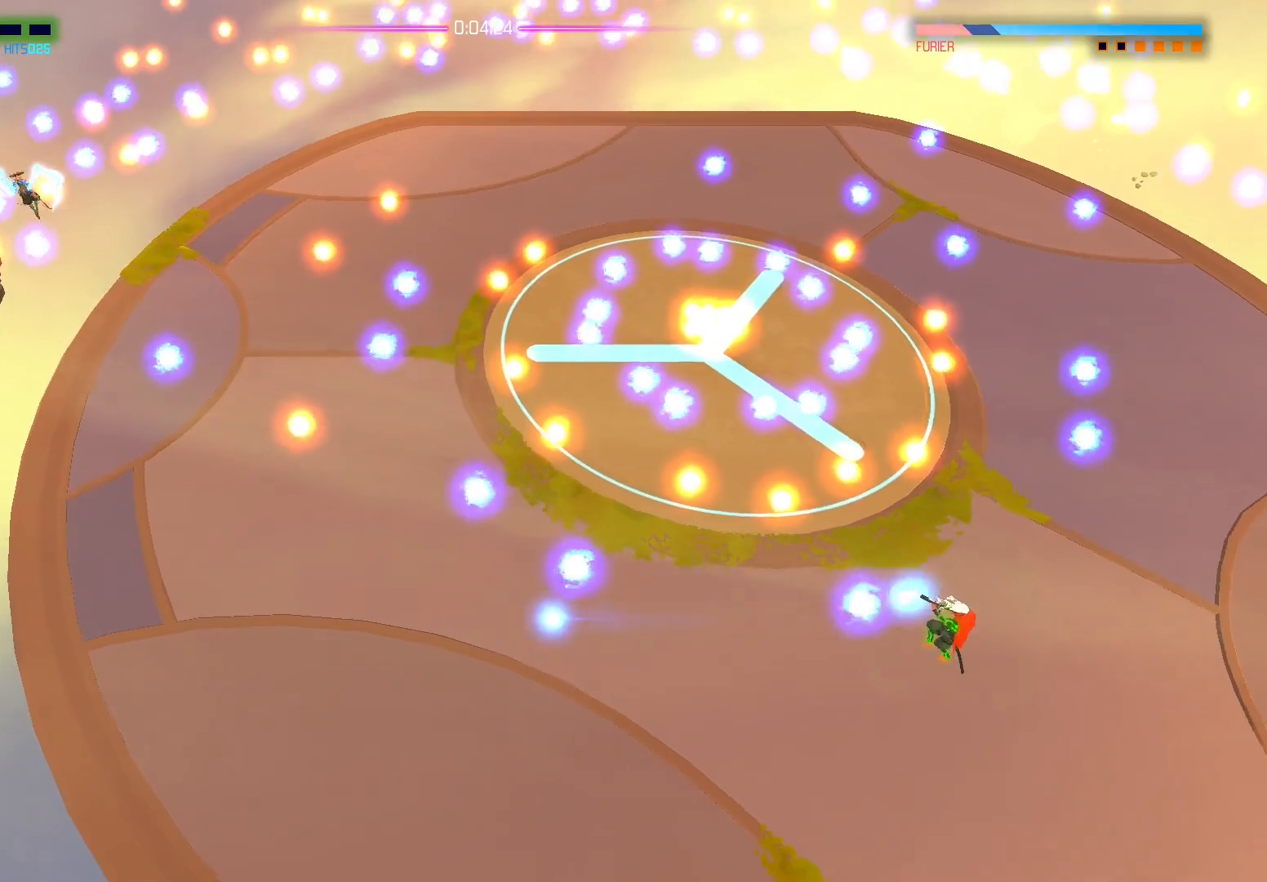
{"buttons": [], "left_stick": "down", "right_stick": "up-left", "events": [[217, "left_stick", "center"], [500, "left_stick", "down"]]}
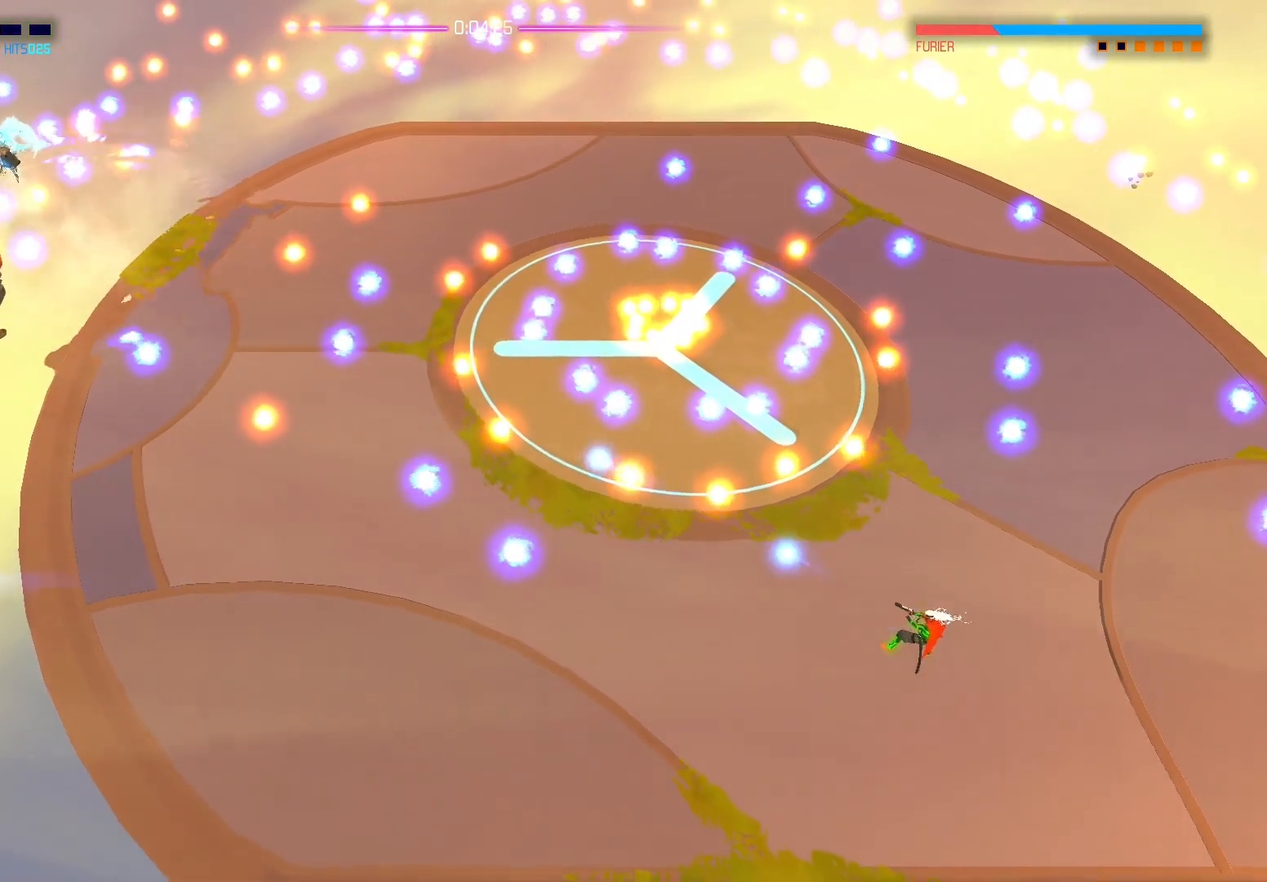
{"buttons": [], "left_stick": "center", "right_stick": "up-left", "events": [[167, "left_stick", "right"], [433, "left_stick", "center"]]}
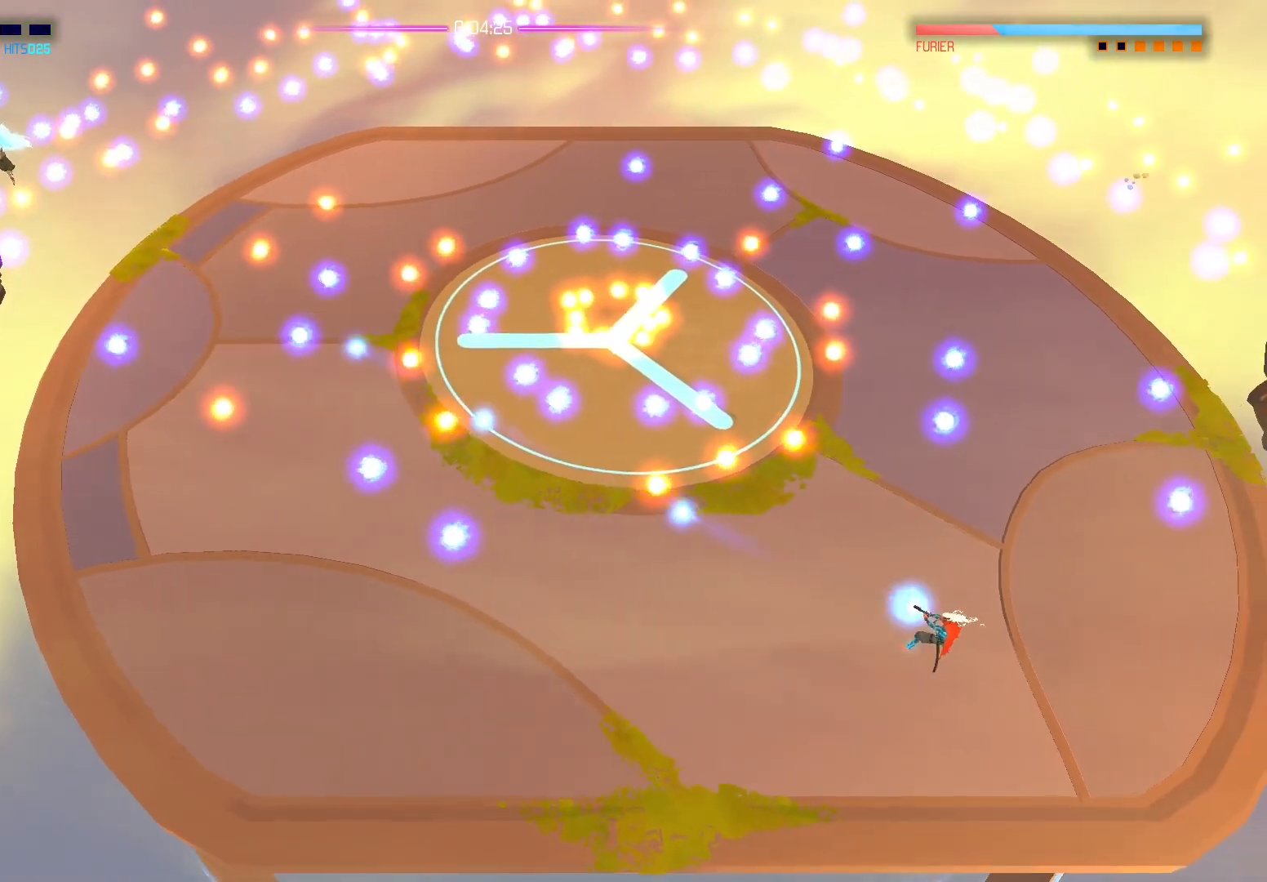
{"buttons": [], "left_stick": "center", "right_stick": "up-left", "events": []}
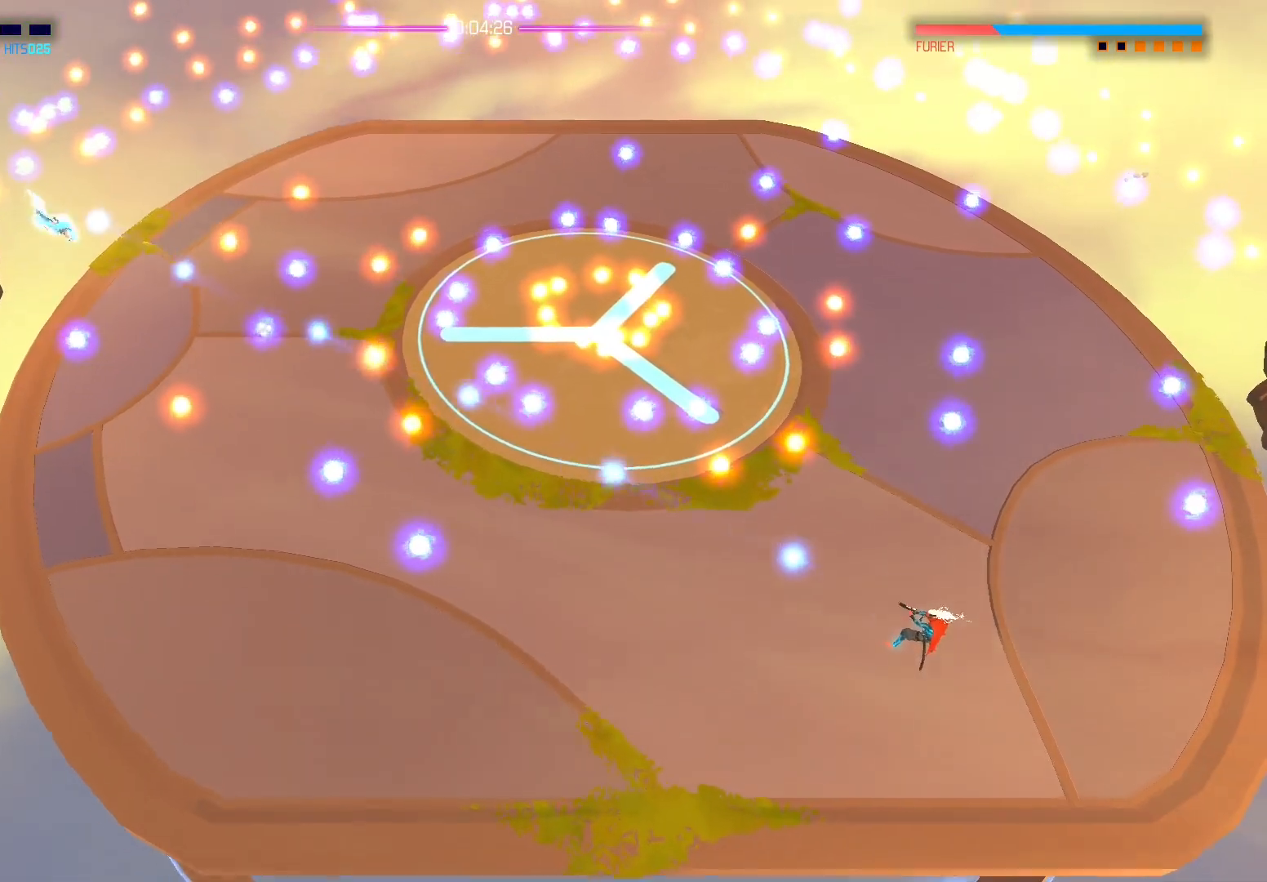
{"buttons": [], "left_stick": "center", "right_stick": "center", "events": [[383, "right_stick", "center"]]}
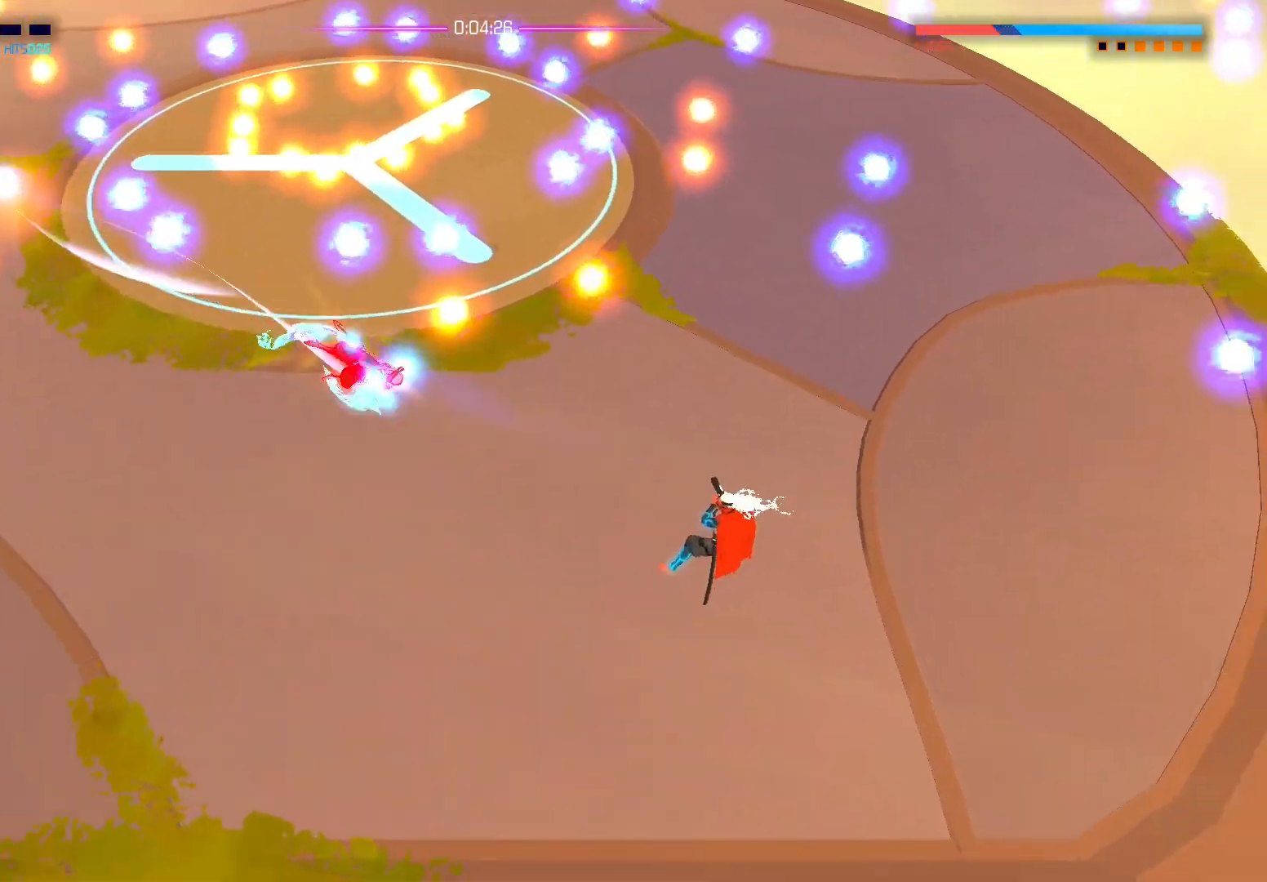
{"buttons": [], "left_stick": "center", "right_stick": "center", "events": [[17, "B", "down"], [150, "B", "up"]]}
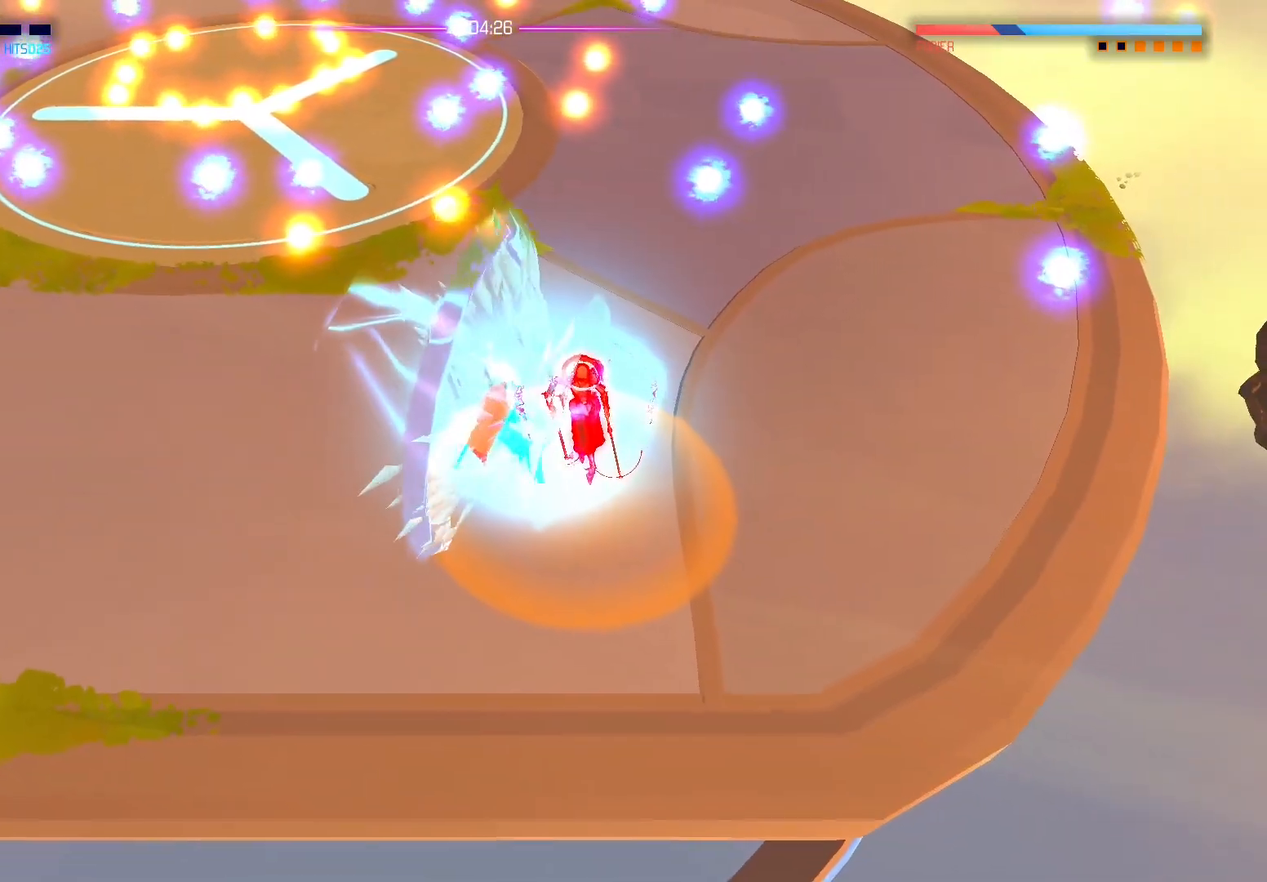
{"buttons": [], "left_stick": "center", "right_stick": "center", "events": [[83, "X", "down"], [217, "X", "up"], [333, "X", "down"], [450, "X", "up"]]}
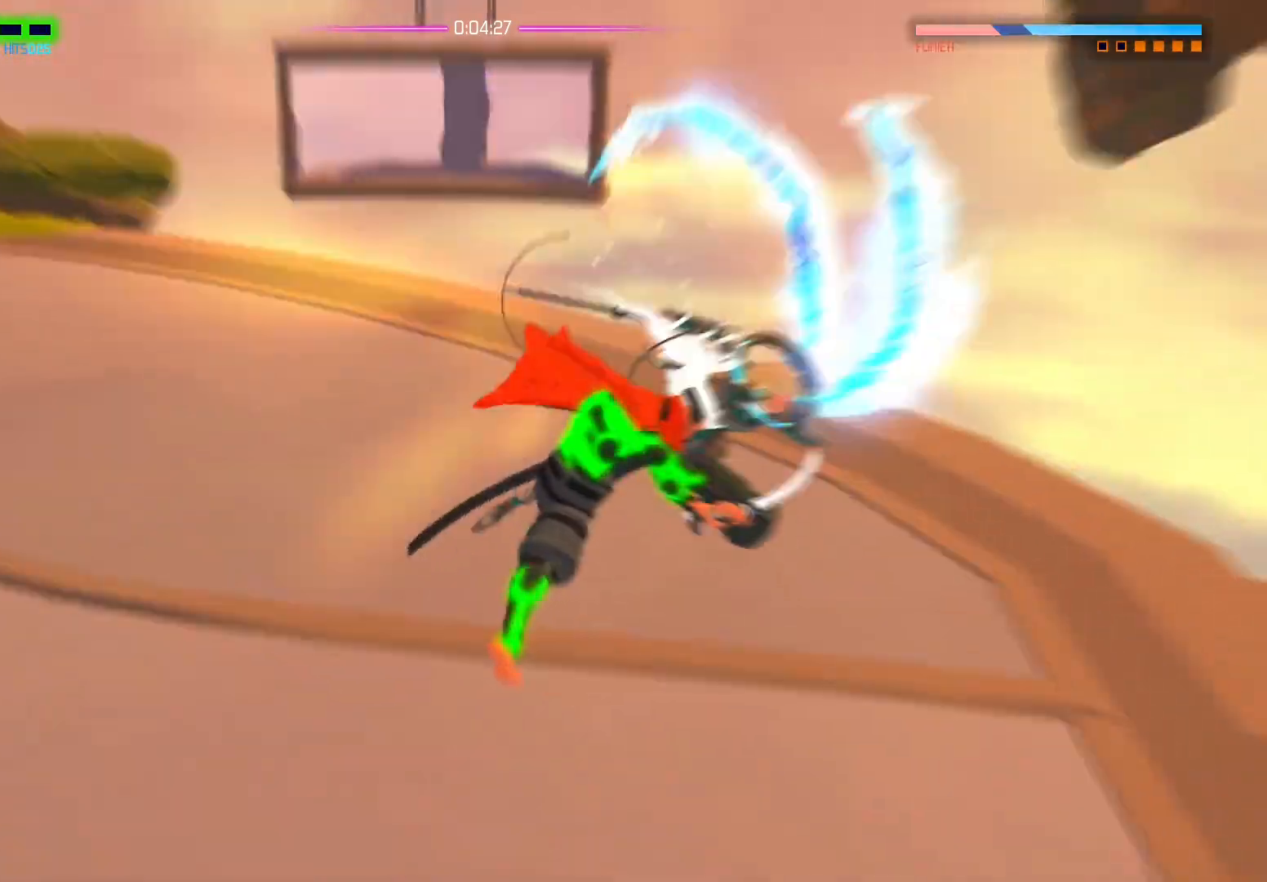
{"buttons": [], "left_stick": "center", "right_stick": "center", "events": [[17, "X", "down"], [117, "X", "up"], [183, "X", "down"], [317, "X", "up"]]}